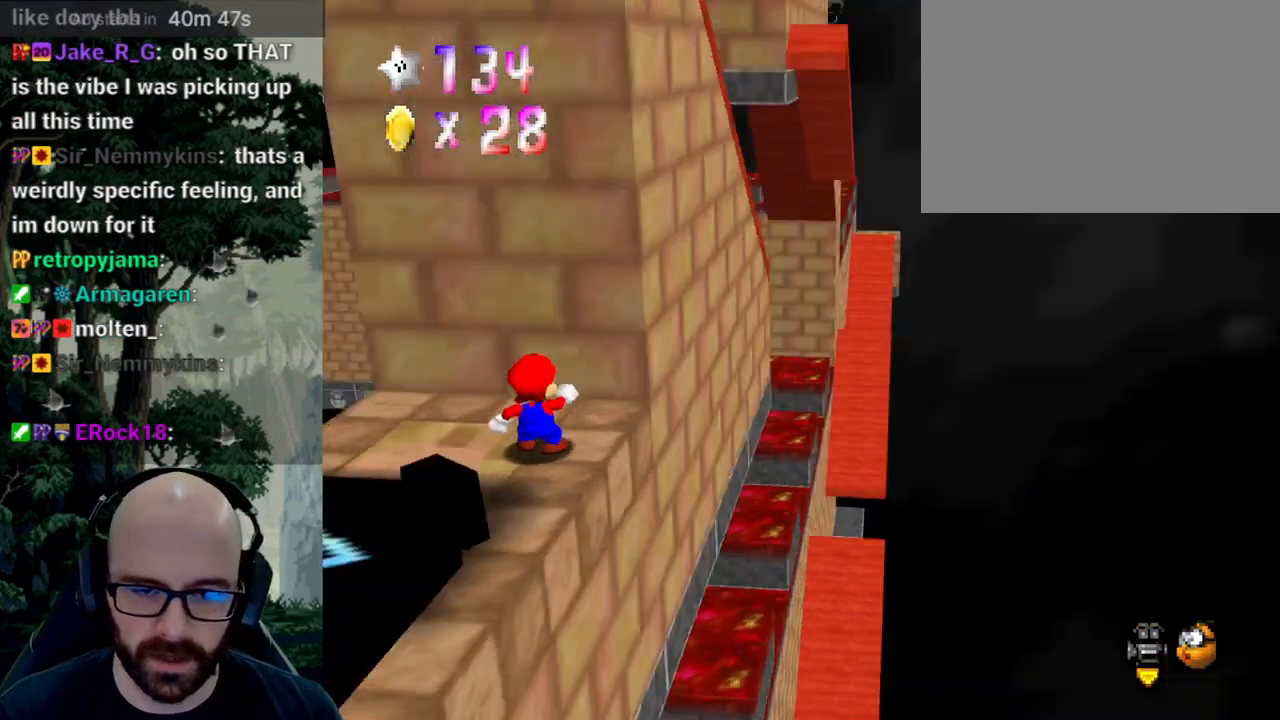
Gameplay with a controller (Xbox layout); each line is a JSON object with the inputs held at the frame after it. "events" lists button and stick changes between this image and that frame as [ms after this image, input, new state], when the widget could be followed in between. Not read: B DPAD_DOWN DPAD_LEFT DPAD_RIGHT DPAD_UP L1 L2 L3 R1 R2 R3 SELECT START Y.
{"buttons": [], "left_stick": "down-right", "right_stick": "center", "events": [[100, "right_stick", "center"], [117, "X", "up"], [300, "A", "down"], [367, "left_stick", "right"], [400, "A", "up"], [433, "left_stick", "down-right"]]}
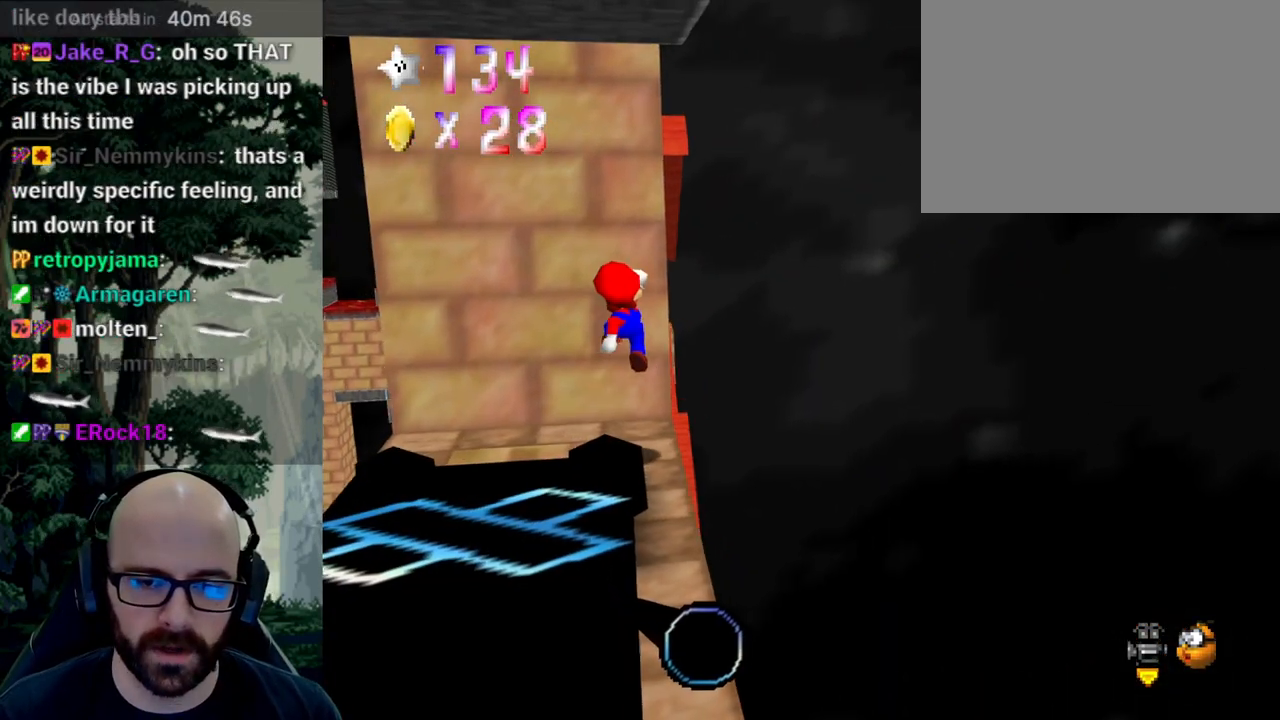
{"buttons": ["A"], "left_stick": "down-right", "right_stick": "down", "events": [[217, "left_stick", "center"], [400, "A", "down"], [500, "left_stick", "down-right"], [500, "right_stick", "down"]]}
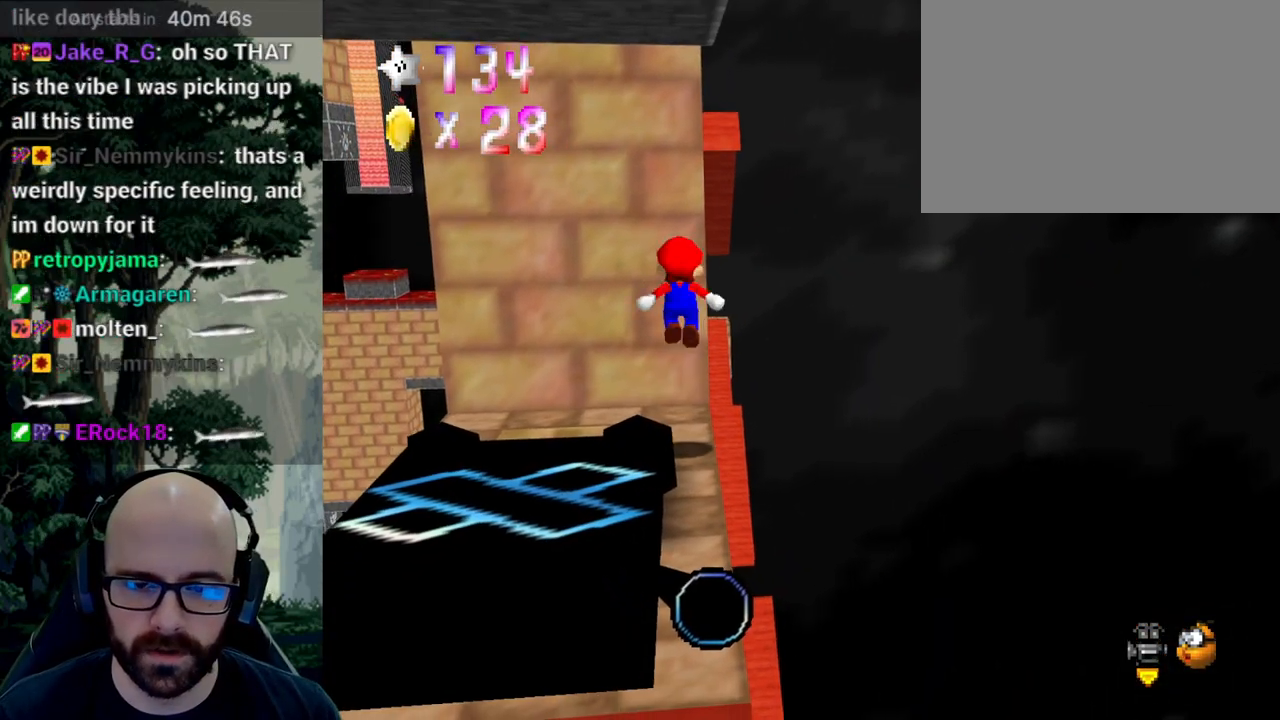
{"buttons": ["A"], "left_stick": "center", "right_stick": "down", "events": [[200, "left_stick", "center"]]}
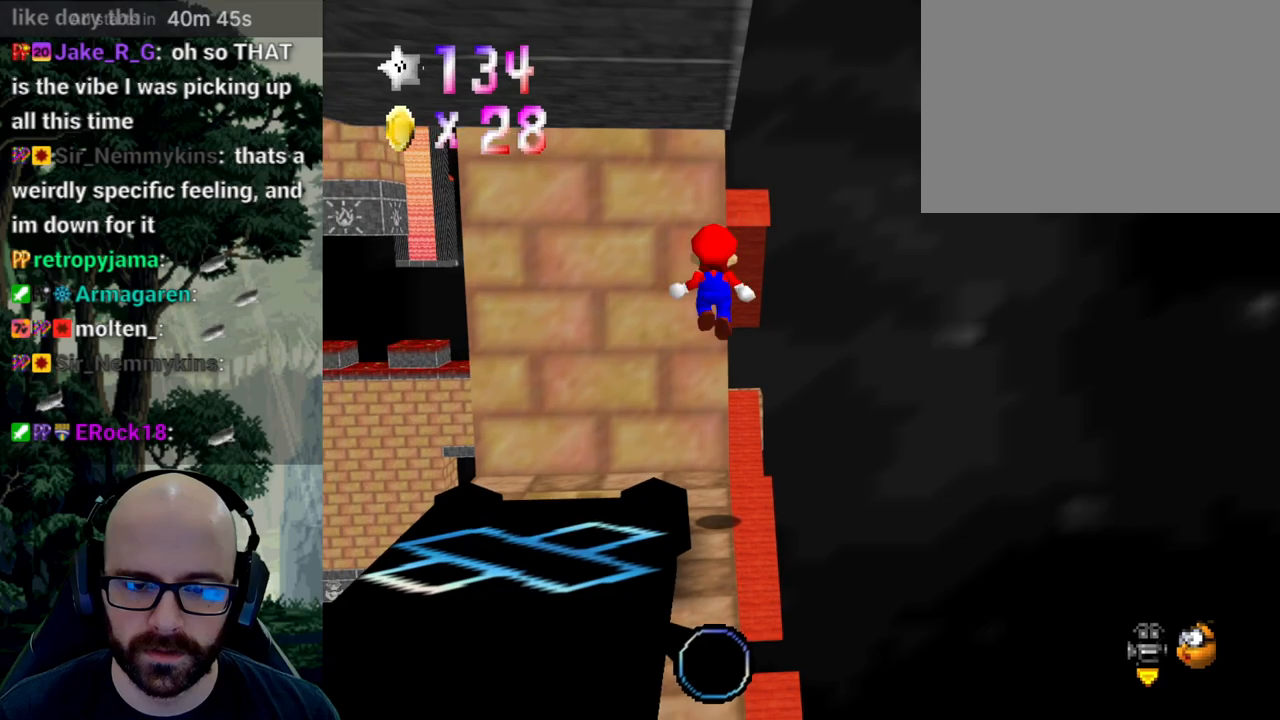
{"buttons": [], "left_stick": "center", "right_stick": "center"}
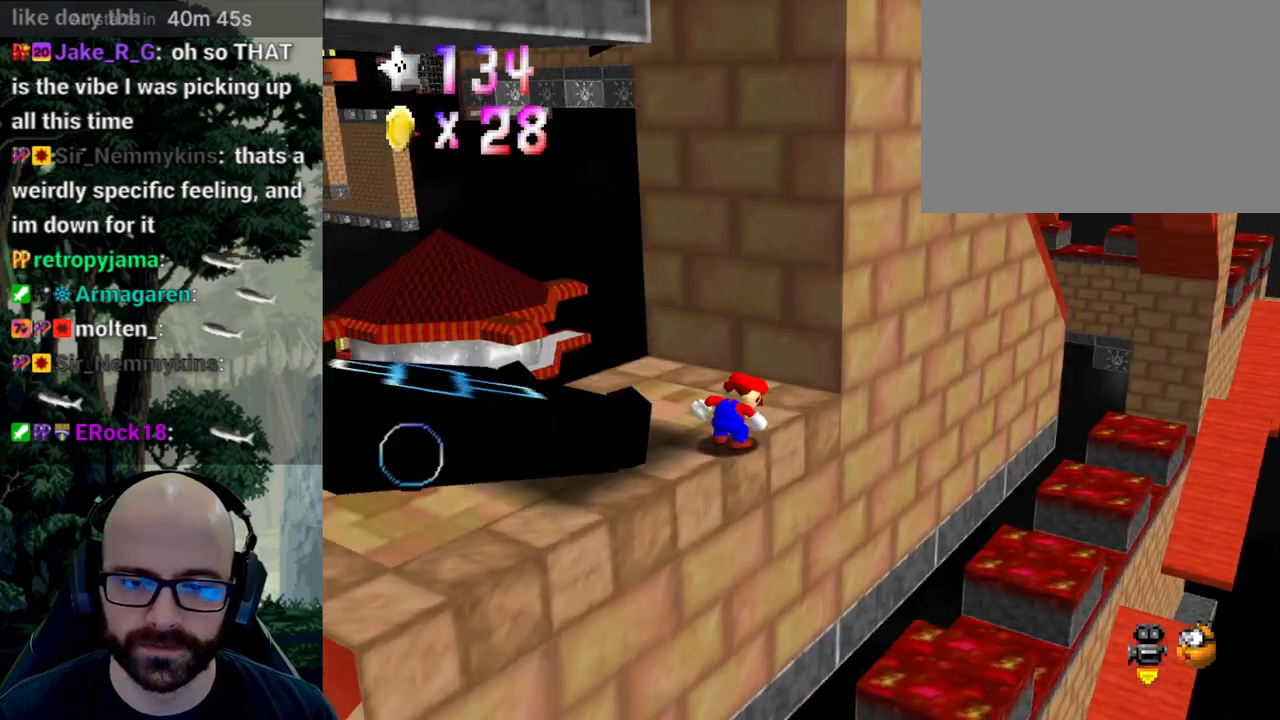
{"buttons": [], "left_stick": "center", "right_stick": "center", "events": [[50, "right_stick", "right"], [100, "right_stick", "center"]]}
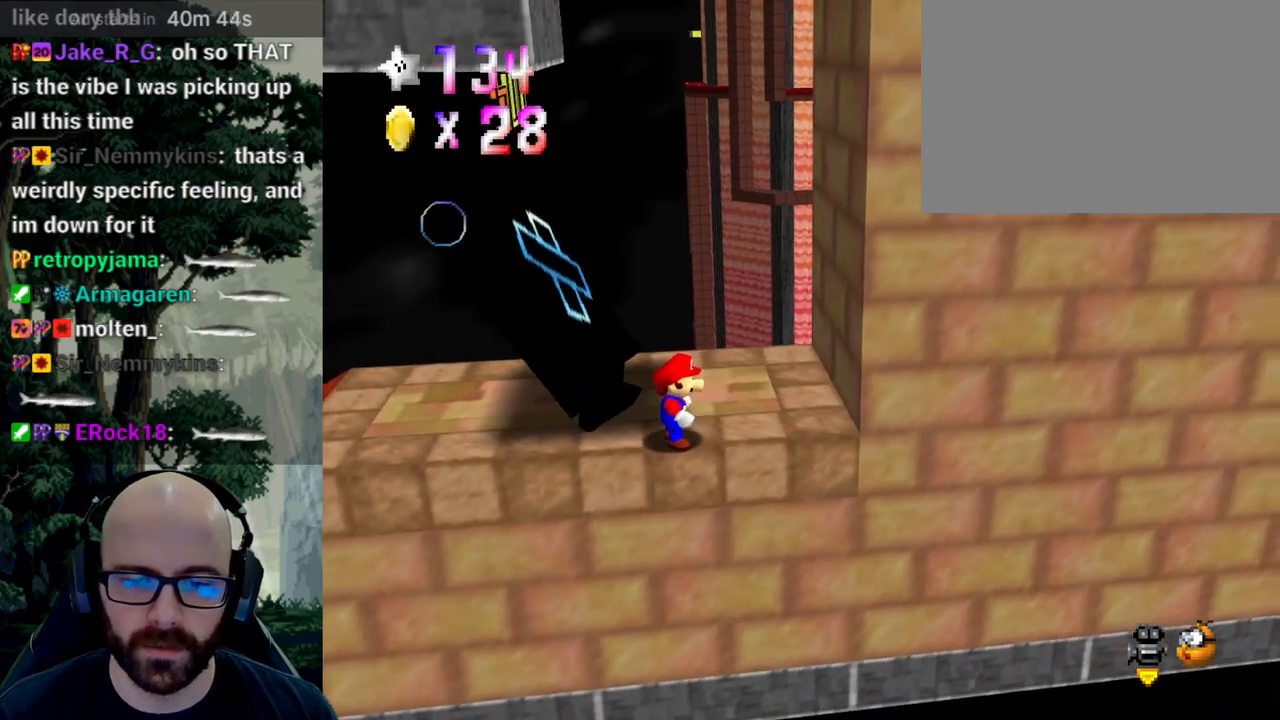
{"buttons": ["A"], "left_stick": "right", "right_stick": "center", "events": [[17, "left_stick", "right"], [417, "A", "down"]]}
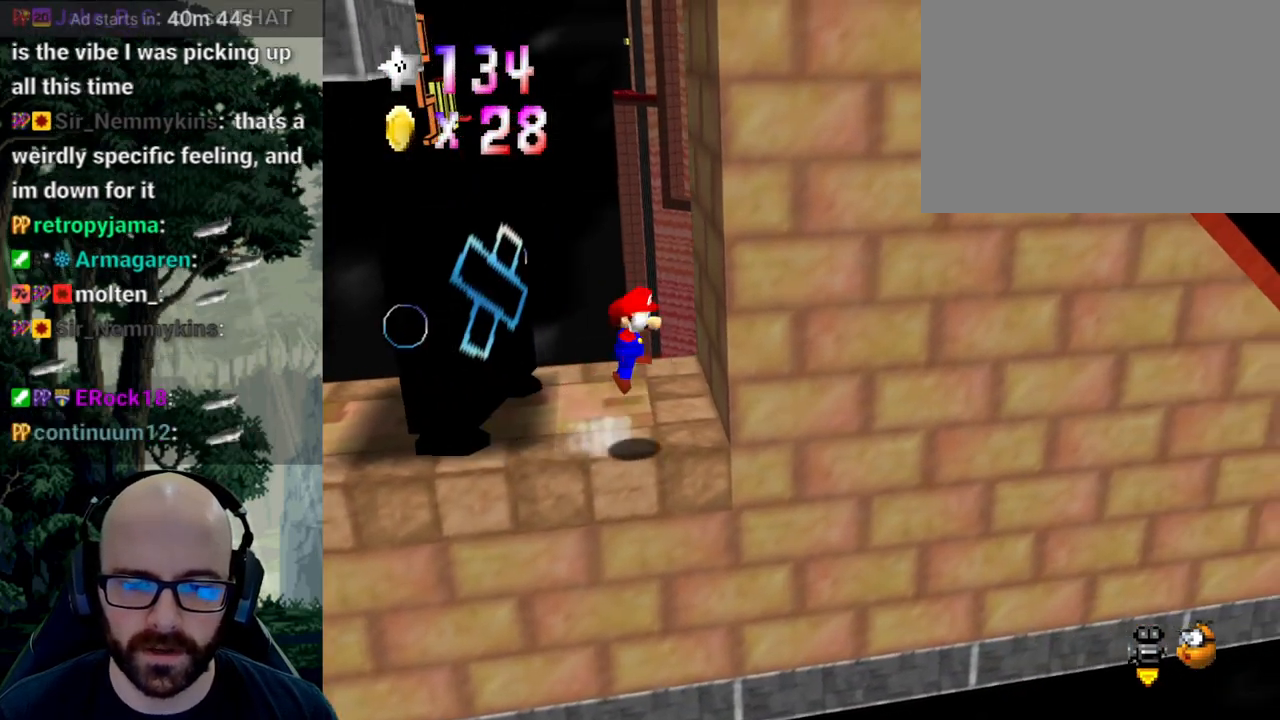
{"buttons": ["A"], "left_stick": "up-left", "right_stick": "center", "events": [[167, "A", "up"], [283, "A", "down"], [300, "left_stick", "up-left"], [333, "right_stick", "down"], [417, "right_stick", "center"]]}
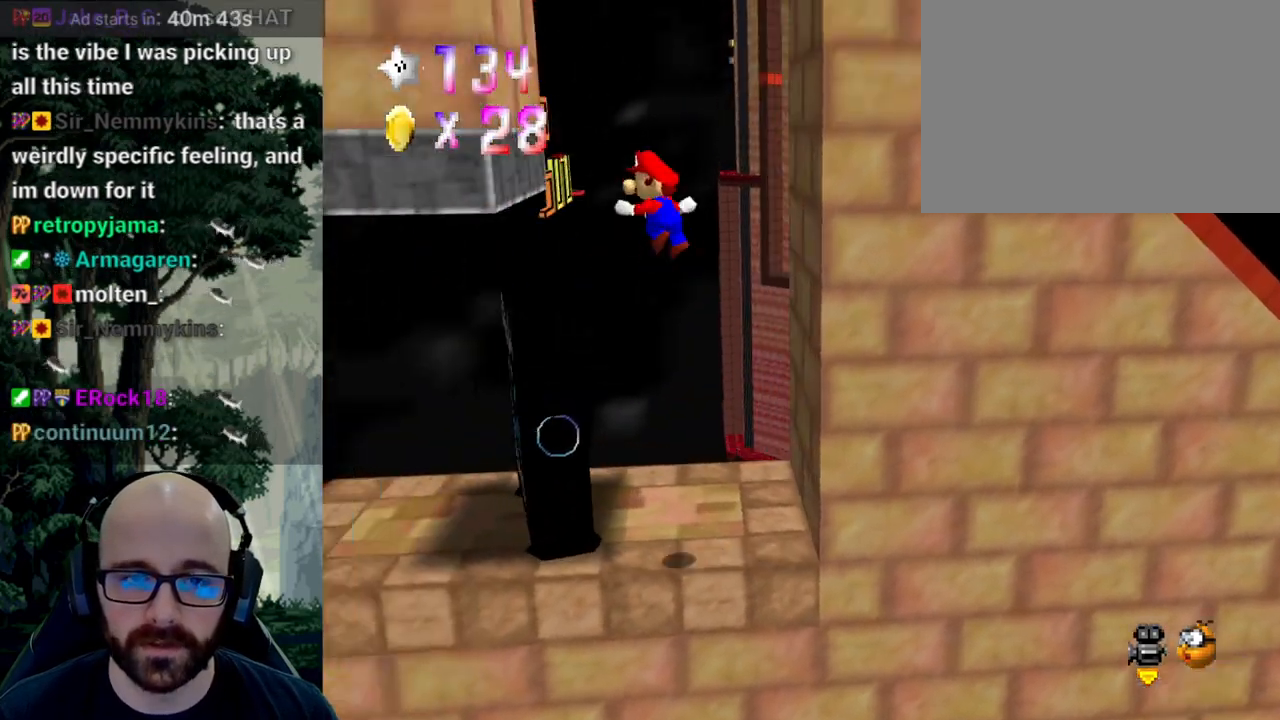
{"buttons": [], "left_stick": "up-left", "right_stick": "center", "events": [[17, "left_stick", "left"], [117, "A", "up"], [133, "X", "down"], [217, "X", "up"], [267, "A", "down"], [267, "left_stick", "right"], [317, "right_stick", "down"], [417, "left_stick", "center"], [450, "A", "up"], [450, "right_stick", "center"], [467, "left_stick", "up-left"]]}
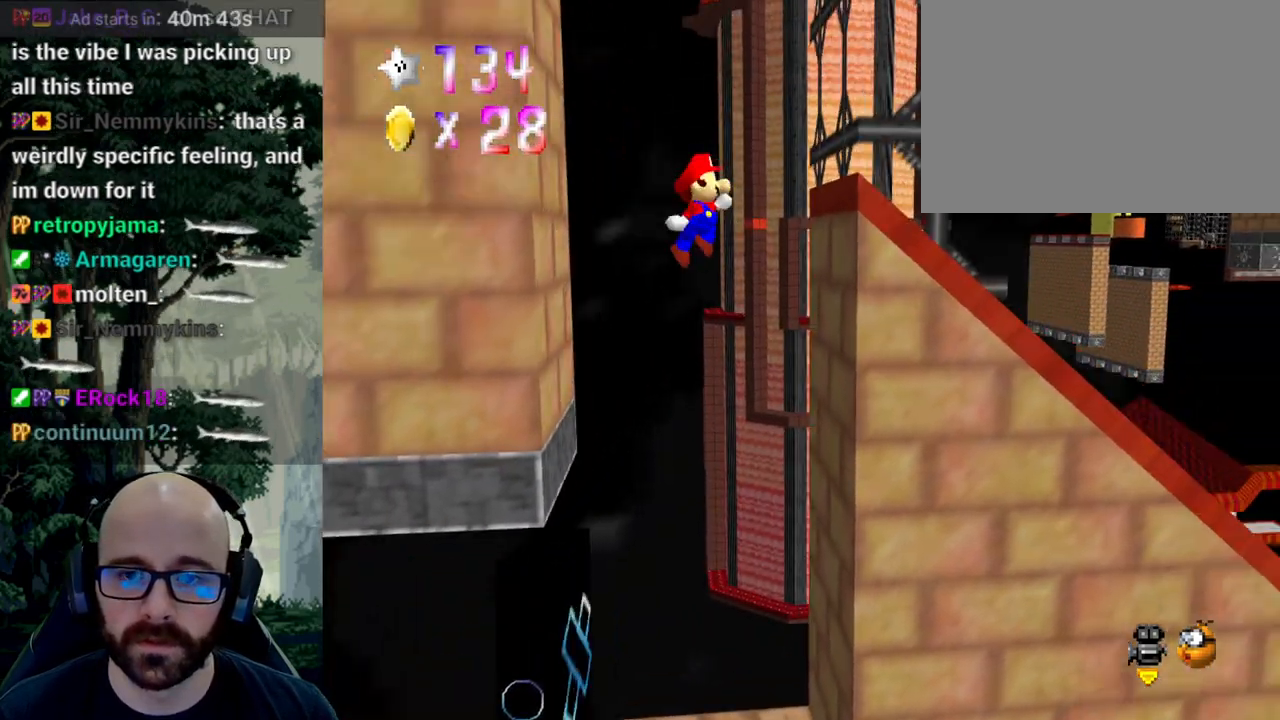
{"buttons": [], "left_stick": "left", "right_stick": "center", "events": [[167, "left_stick", "right"], [400, "A", "down"], [450, "left_stick", "left"], [500, "A", "up"]]}
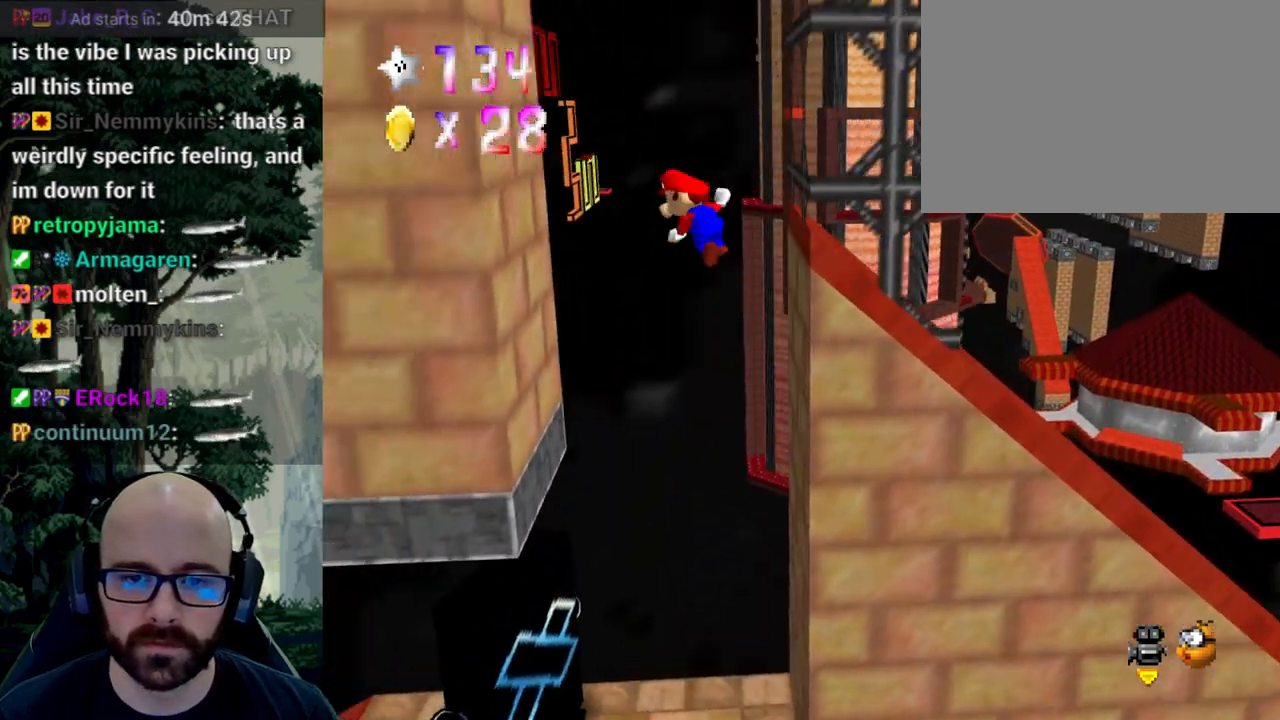
{"buttons": ["A"], "left_stick": "down-right", "right_stick": "center"}